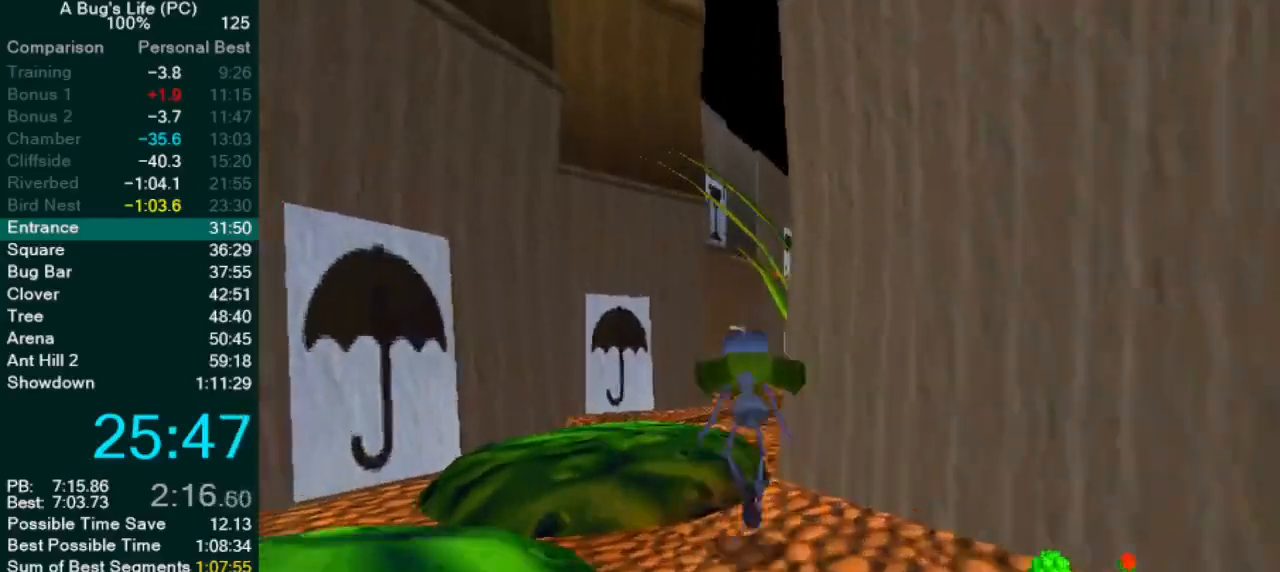
Gameplay with a controller (PlayStation layout); each line is a JSON object with the inputs held at the frame after it (dt_ms = milliseconds from this image to that frame). "events" lists button and stick changes between this image and that frame as [ms after this image, input, new state], when the widget could be followed in between. Not read: L1 L3 R2 R3 right_stick.
{"dt_ms": 500, "buttons": ["SQUARE"], "left_stick": "center", "events": [[83, "SQUARE", "down"], [183, "CROSS", "up"], [233, "SQUARE", "up"], [317, "SQUARE", "down"], [383, "left_stick", "up-right"], [417, "SQUARE", "up"], [483, "SQUARE", "down"], [500, "left_stick", "center"]]}
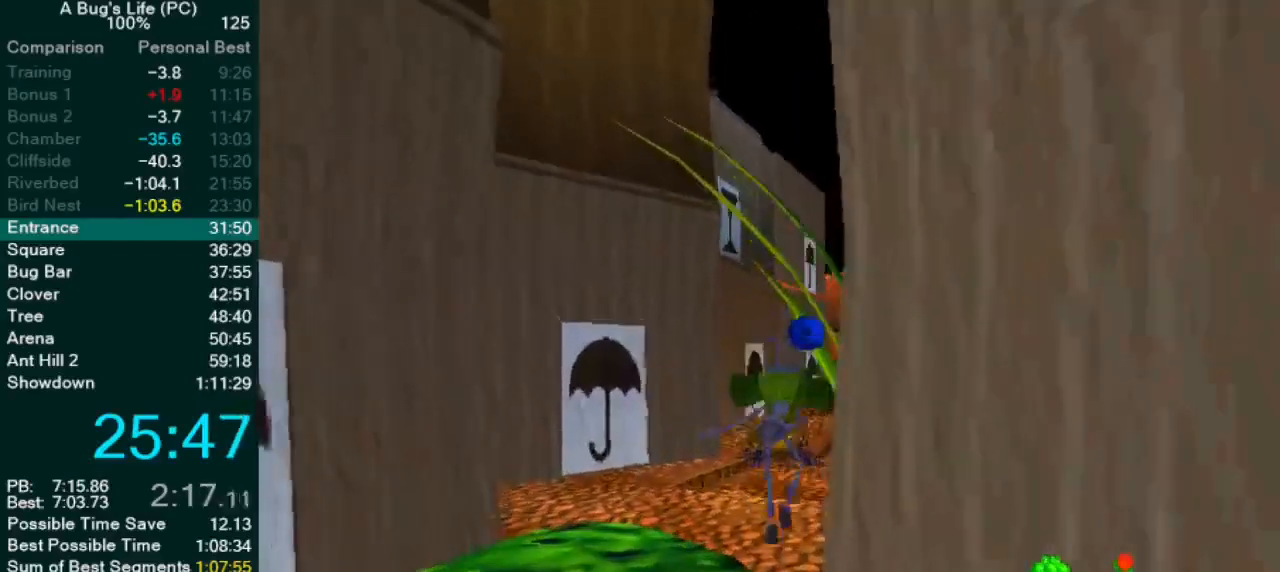
{"dt_ms": 500, "buttons": ["CROSS"], "left_stick": "left", "events": [[17, "left_stick", "up-left"], [50, "SQUARE", "up"], [150, "SQUARE", "down"], [217, "SQUARE", "up"], [217, "left_stick", "left"], [267, "SQUARE", "down"], [333, "CROSS", "down"], [367, "SQUARE", "up"]]}
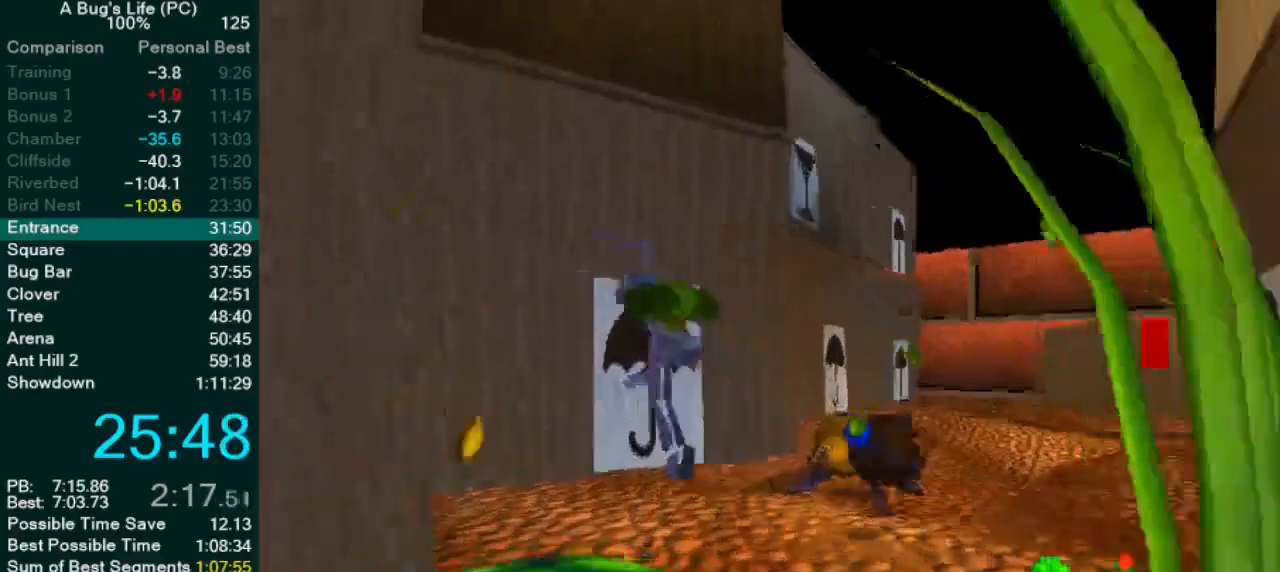
{"dt_ms": 500, "buttons": [], "left_stick": "right", "events": [[200, "CROSS", "up"], [383, "left_stick", "up-right"], [450, "left_stick", "right"]]}
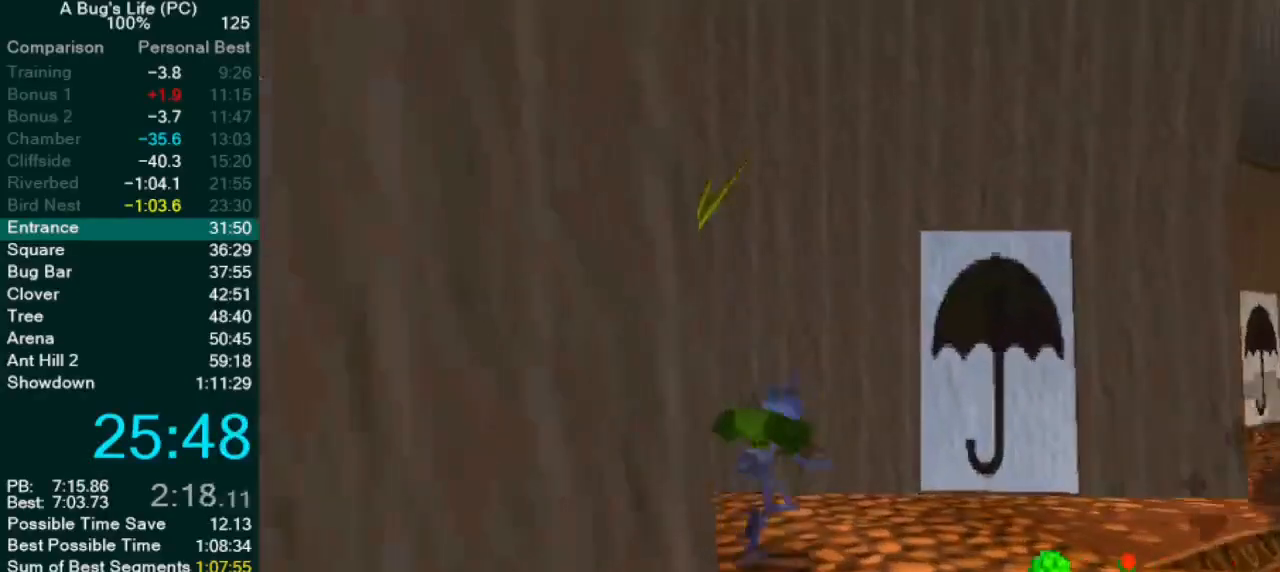
{"dt_ms": 500, "buttons": [], "left_stick": "right", "events": []}
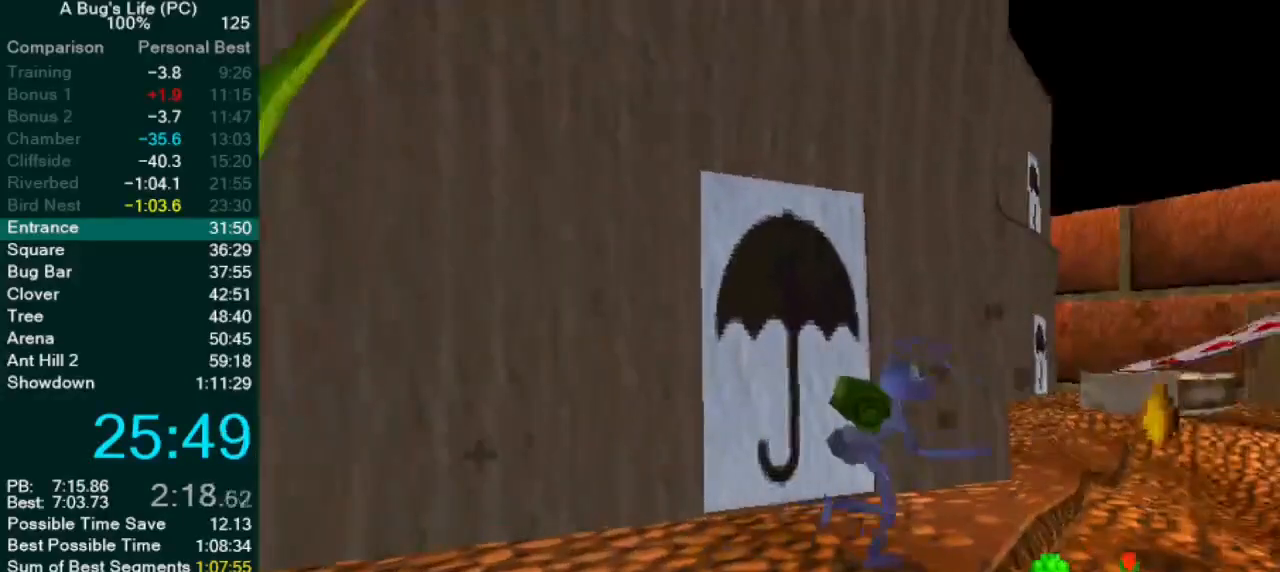
{"dt_ms": 500, "buttons": [], "left_stick": "up-left", "events": [[133, "left_stick", "up-right"], [317, "left_stick", "center"], [500, "left_stick", "up-left"]]}
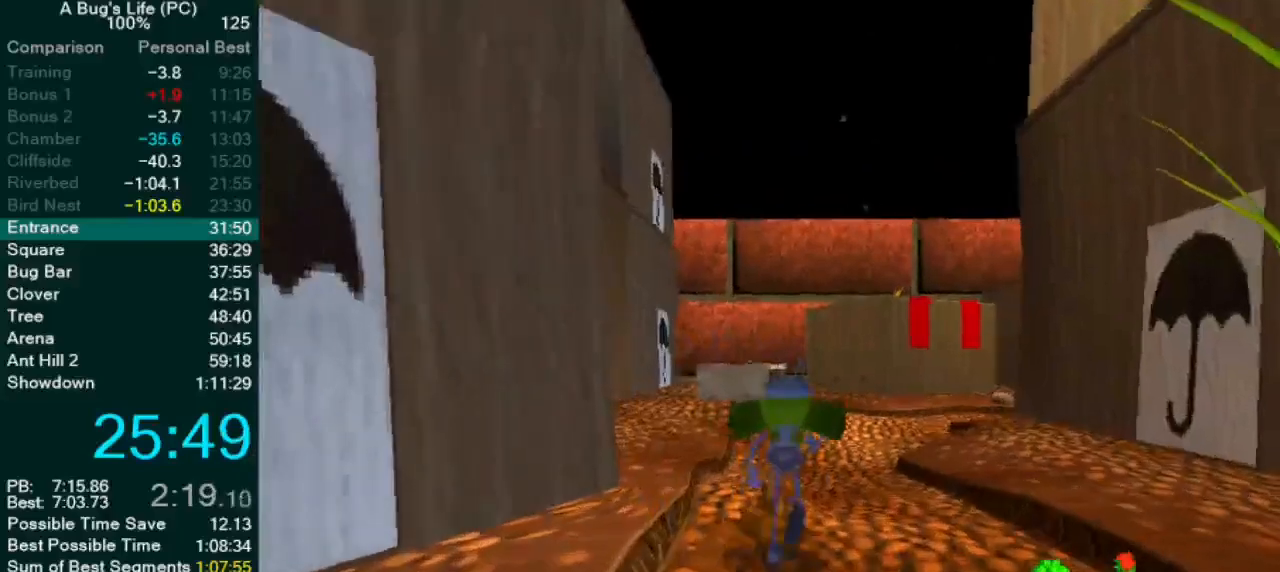
{"dt_ms": 500, "buttons": ["CROSS"], "left_stick": "center", "events": [[100, "CROSS", "down"], [200, "CROSS", "up"], [467, "left_stick", "center"], [500, "CROSS", "down"]]}
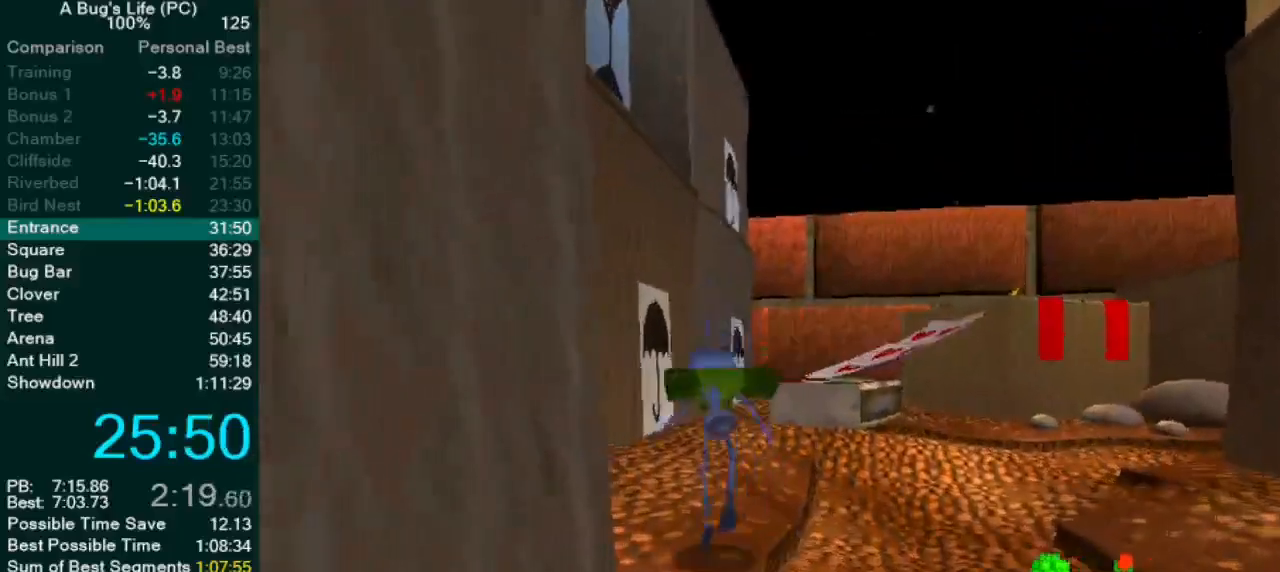
{"dt_ms": 500, "buttons": ["CROSS"], "left_stick": "center", "events": [[50, "CROSS", "up"], [467, "CROSS", "down"]]}
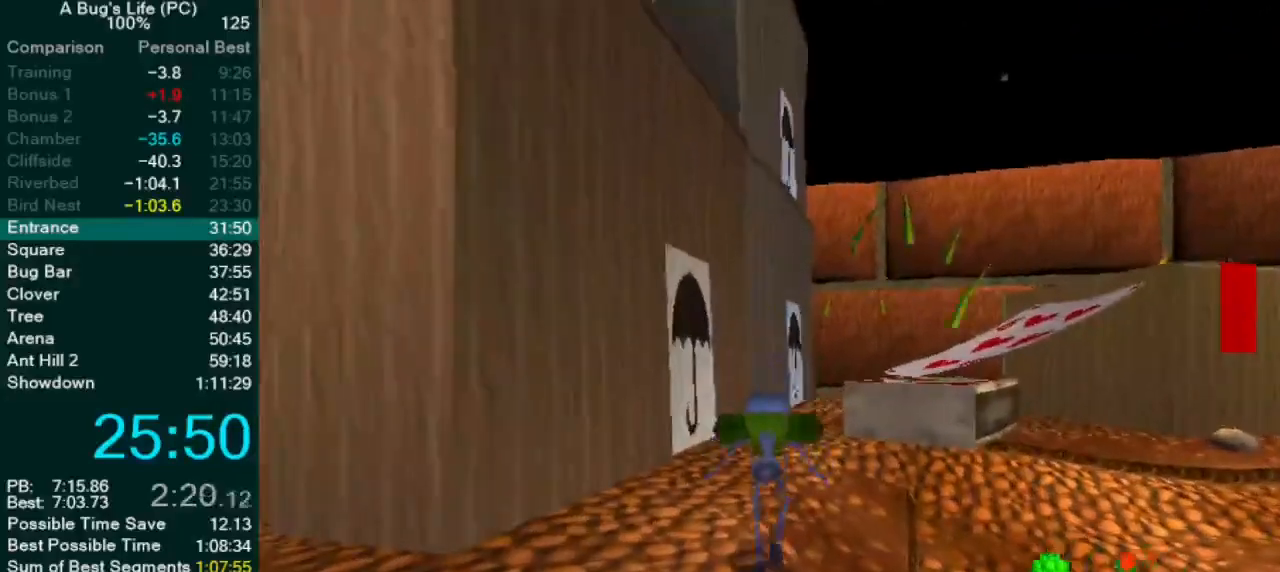
{"dt_ms": 1000, "buttons": ["CROSS"], "left_stick": "up-right"}
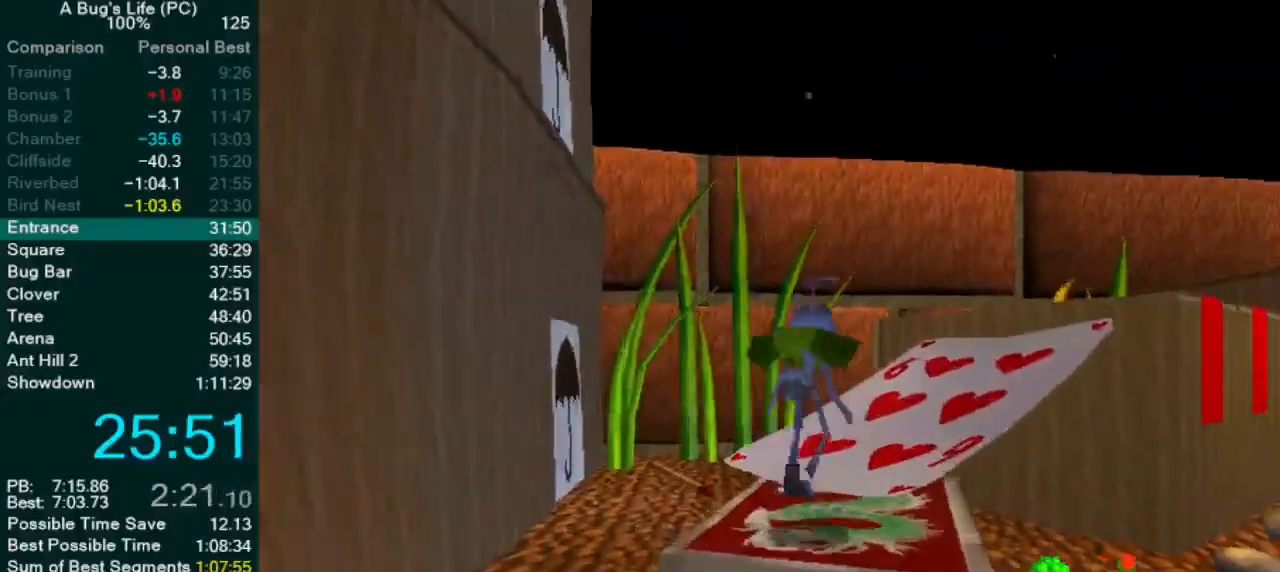
{"dt_ms": 500, "buttons": ["CROSS"], "left_stick": "center", "events": [[367, "CROSS", "up"], [450, "CROSS", "down"], [467, "left_stick", "center"]]}
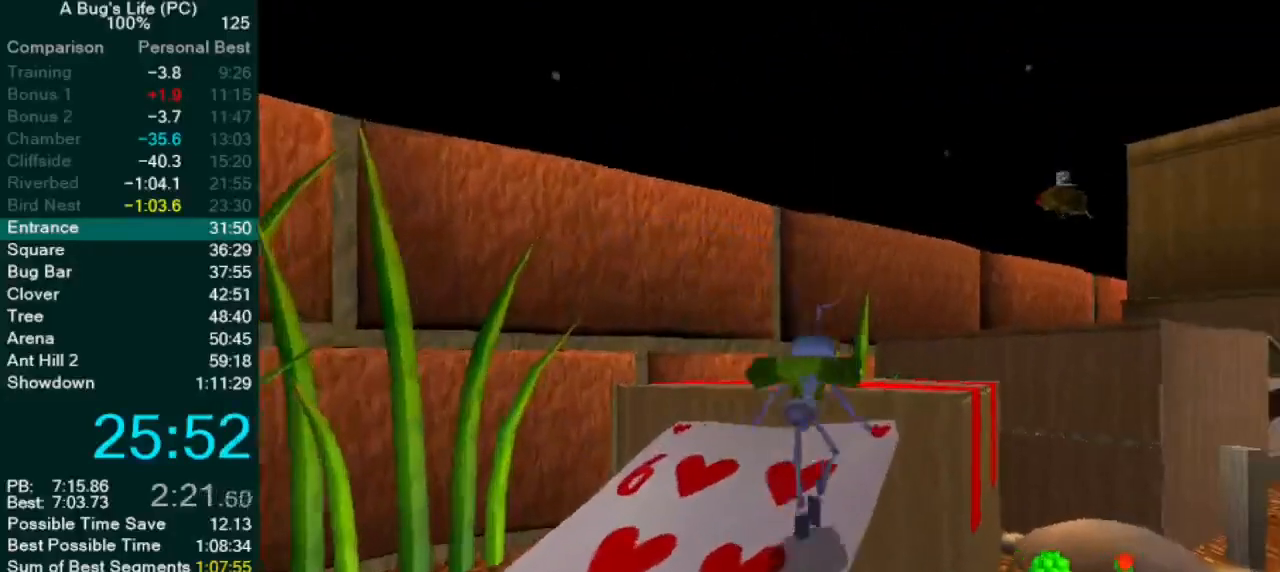
{"dt_ms": 500, "buttons": [], "left_stick": "up-right", "events": [[217, "SQUARE", "down"], [400, "SQUARE", "up"], [400, "left_stick", "up-right"], [417, "CROSS", "up"]]}
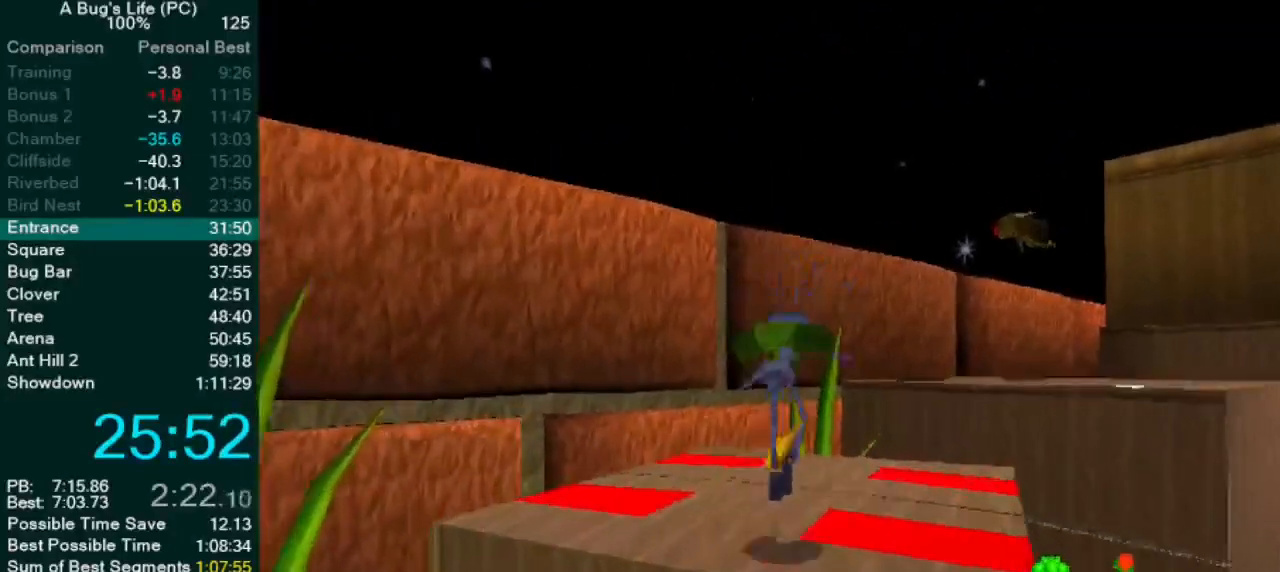
{"dt_ms": 500, "buttons": [], "left_stick": "up-right", "events": []}
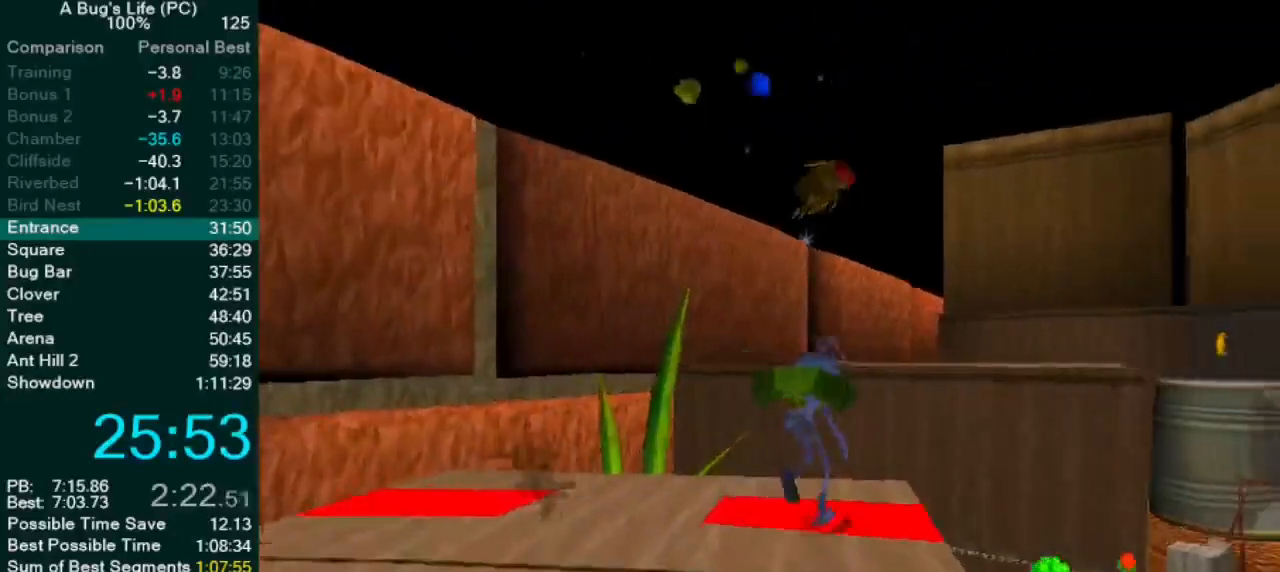
{"dt_ms": 500, "buttons": [], "left_stick": "center", "events": [[83, "CROSS", "down"], [200, "left_stick", "center"], [317, "SQUARE", "down"], [400, "CROSS", "up"], [483, "SQUARE", "up"]]}
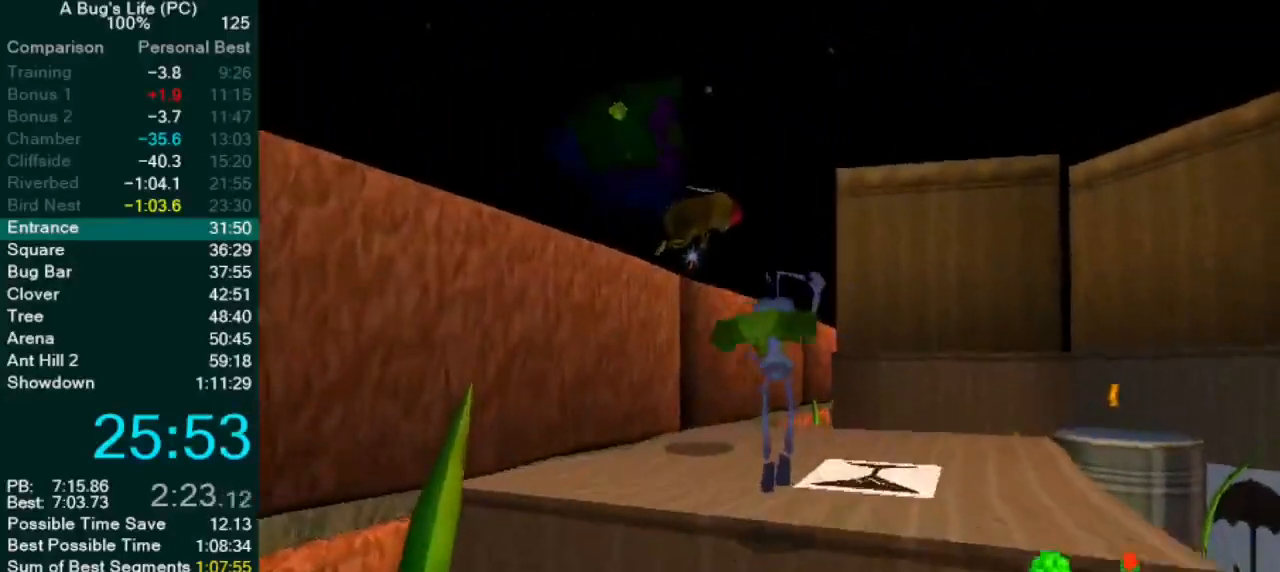
{"dt_ms": 500, "buttons": [], "left_stick": "up-right", "events": [[100, "left_stick", "up-right"]]}
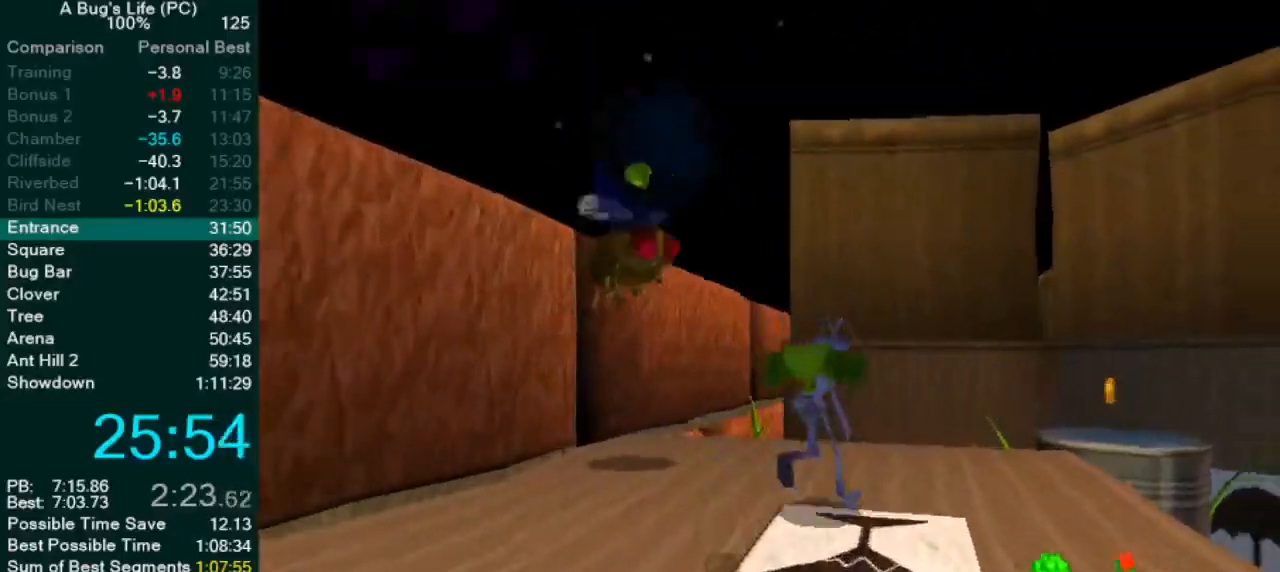
{"dt_ms": 500, "buttons": ["CROSS"], "left_stick": "center", "events": [[233, "left_stick", "center"], [317, "CROSS", "down"], [383, "left_stick", "up-left"], [500, "left_stick", "center"]]}
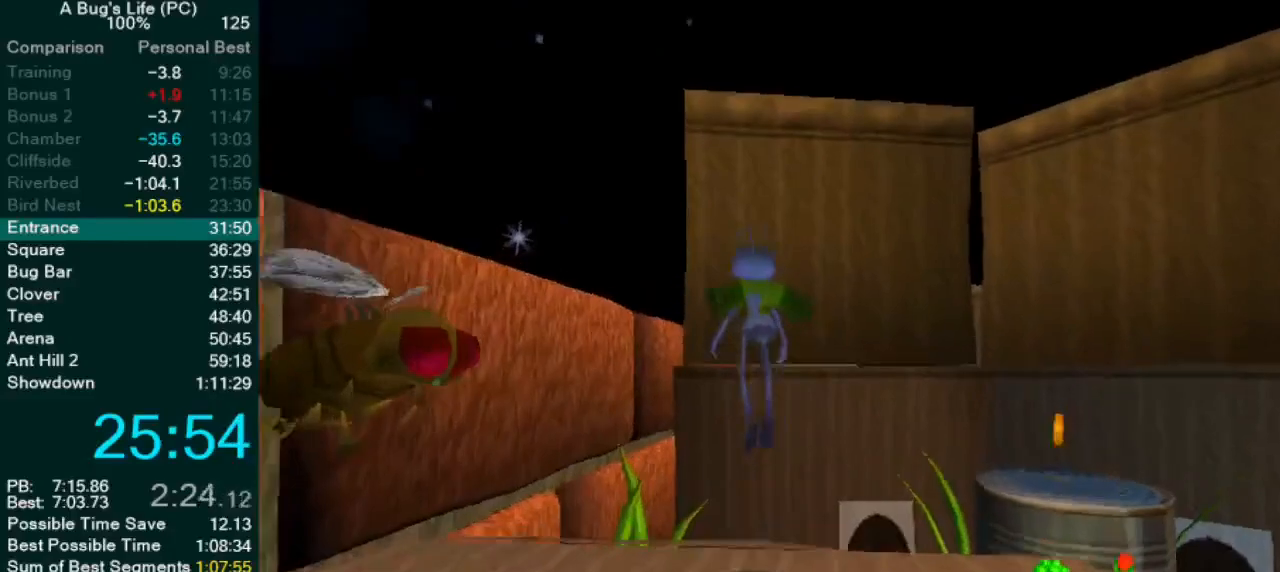
{"dt_ms": 500, "buttons": [], "left_stick": "up-right", "events": [[83, "left_stick", "up"], [150, "CROSS", "up"], [200, "left_stick", "center"], [433, "left_stick", "up-right"]]}
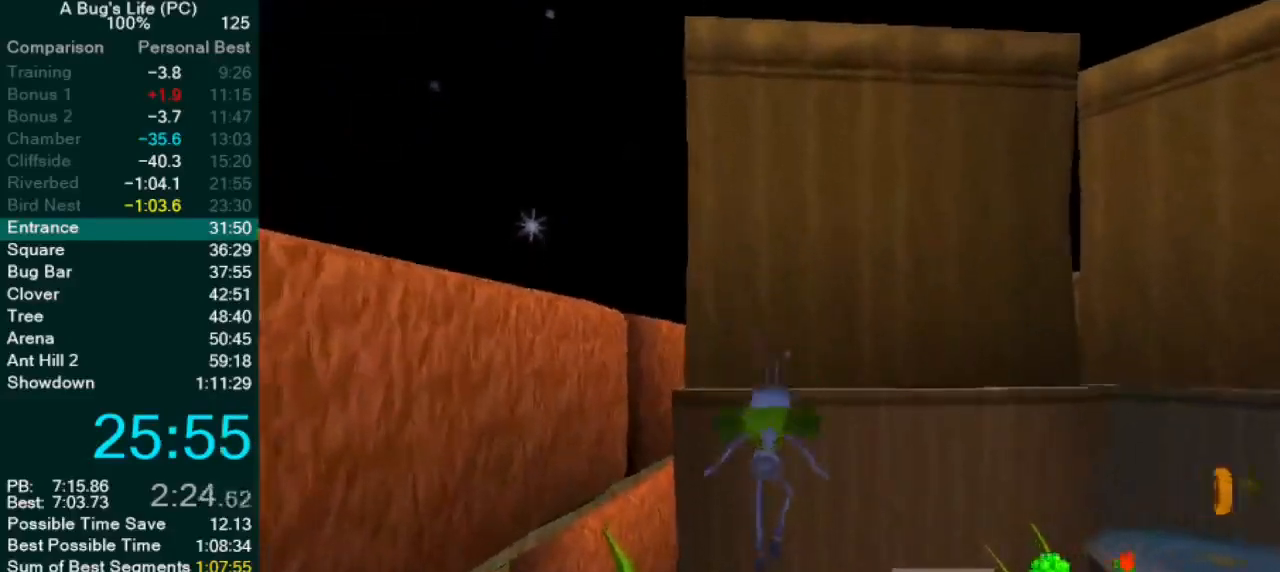
{"dt_ms": 500, "buttons": [], "left_stick": "right", "events": [[83, "left_stick", "right"], [350, "SQUARE", "down"], [417, "SQUARE", "up"]]}
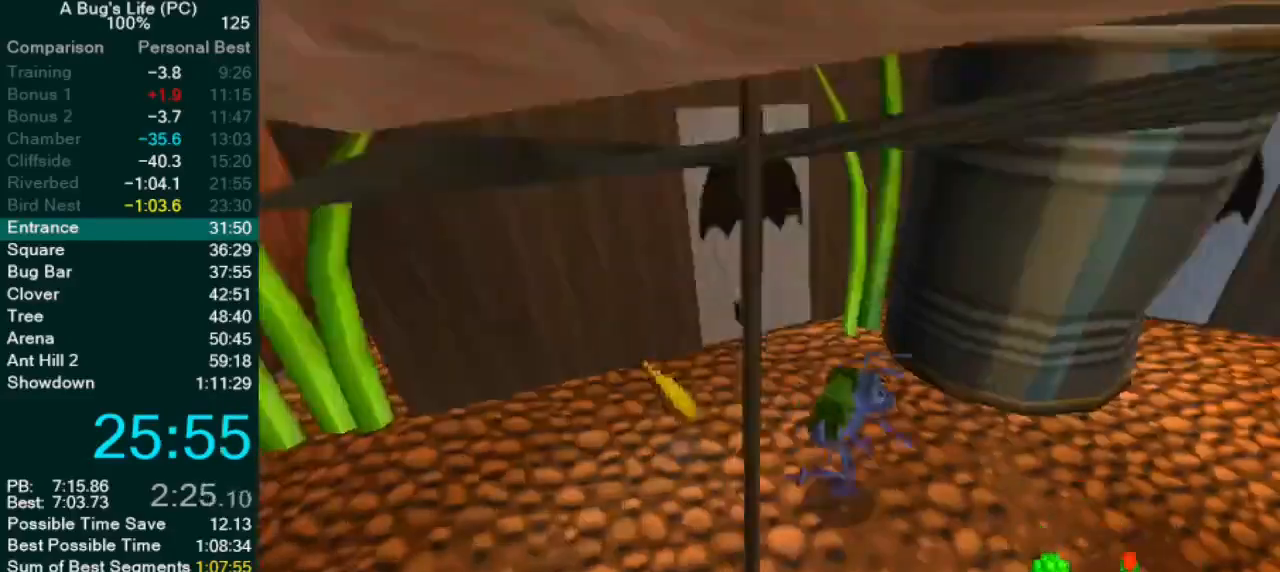
{"dt_ms": 500, "buttons": ["CROSS"], "left_stick": "down-left", "events": [[33, "SQUARE", "down"], [50, "left_stick", "center"], [83, "SQUARE", "up"], [200, "SQUARE", "down"], [250, "SQUARE", "up"], [267, "left_stick", "down-left"], [417, "CROSS", "down"]]}
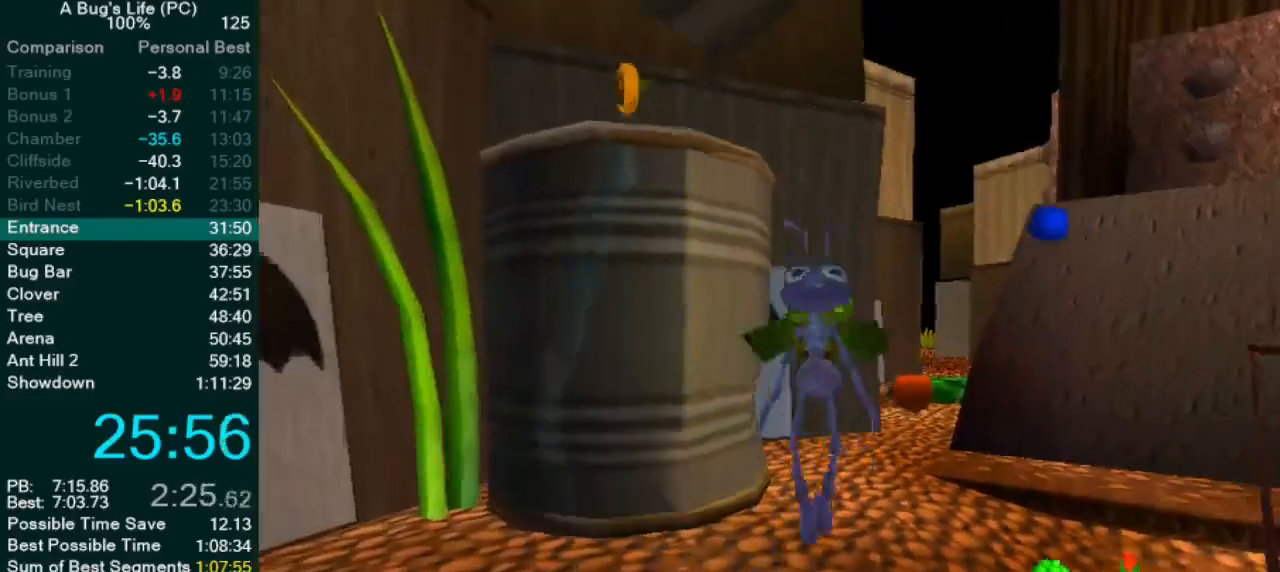
{"dt_ms": 500, "buttons": ["CROSS"], "left_stick": "down-left", "events": []}
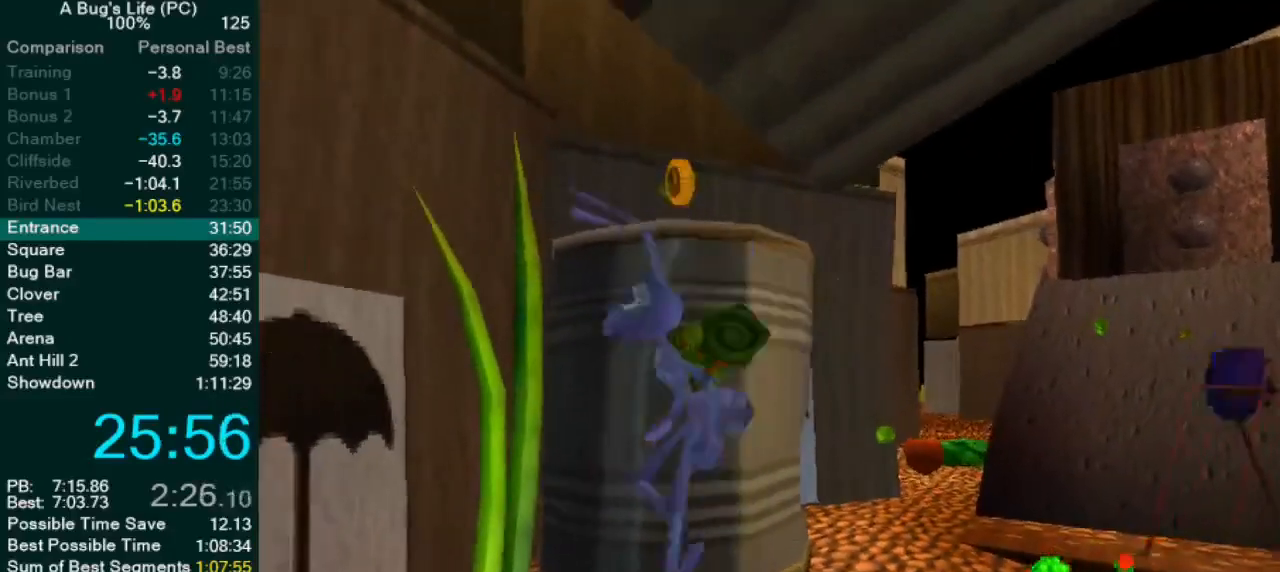
{"dt_ms": 500, "buttons": [], "left_stick": "right", "events": [[117, "left_stick", "up-right"], [183, "left_stick", "right"], [200, "CROSS", "up"], [450, "SQUARE", "down"], [500, "SQUARE", "up"]]}
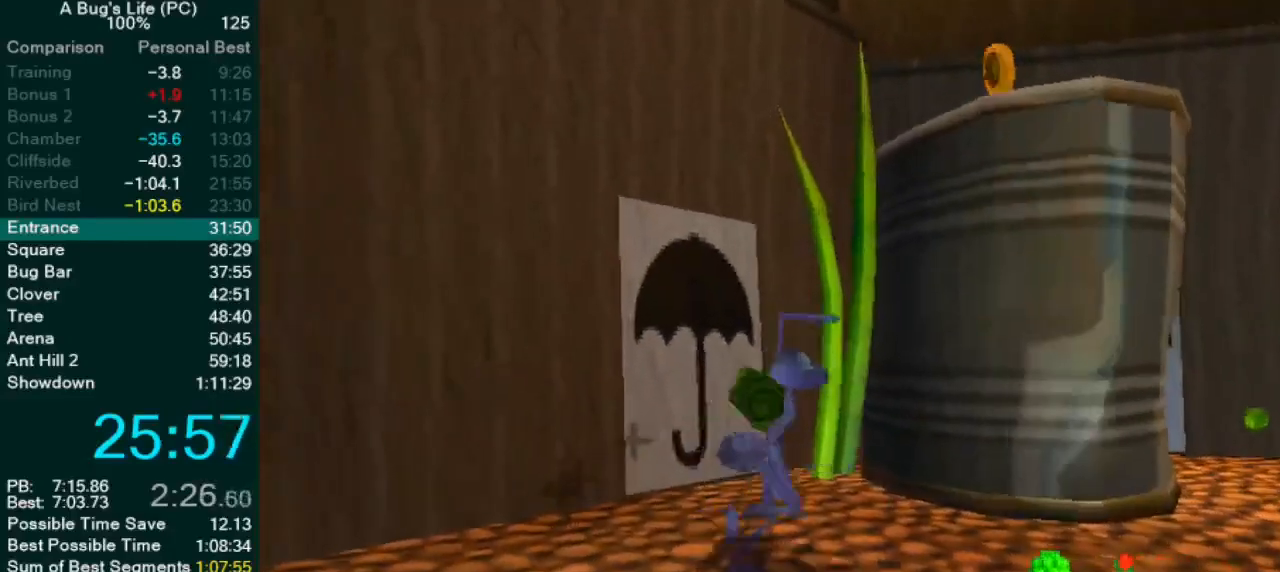
{"dt_ms": 500, "buttons": [], "left_stick": "up-right", "events": [[117, "SQUARE", "down"], [167, "SQUARE", "up"], [283, "SQUARE", "down"], [317, "left_stick", "up-right"], [333, "SQUARE", "up"], [400, "SQUARE", "down"], [467, "SQUARE", "up"]]}
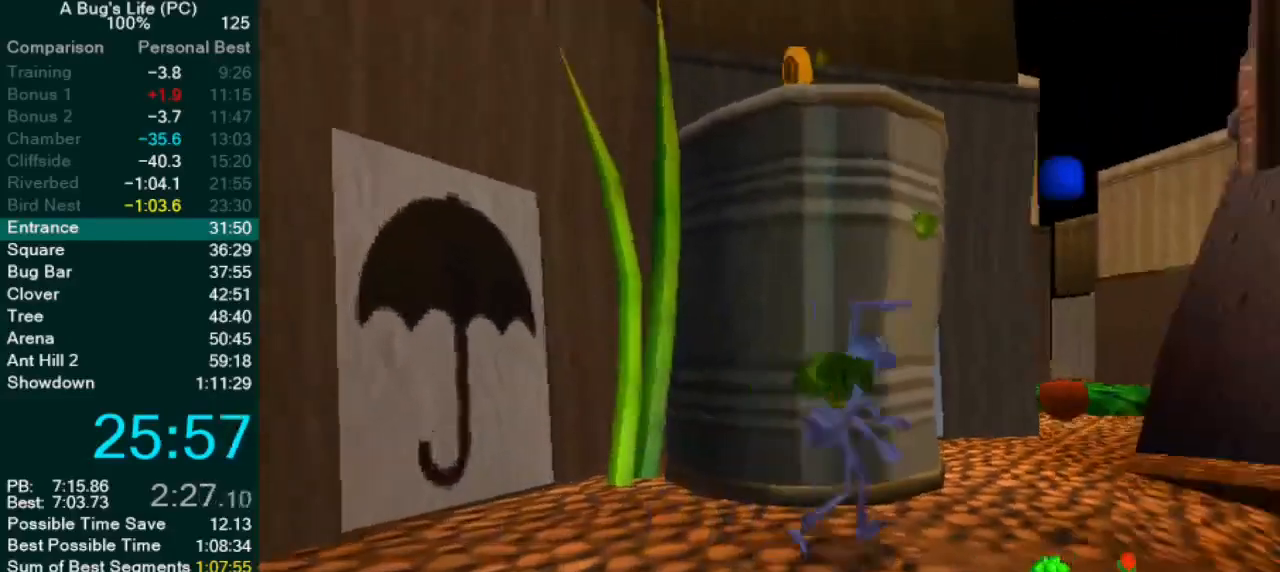
{"dt_ms": 500, "buttons": [], "left_stick": "up-right", "events": [[50, "SQUARE", "down"], [133, "SQUARE", "up"], [233, "SQUARE", "down"], [317, "SQUARE", "up"]]}
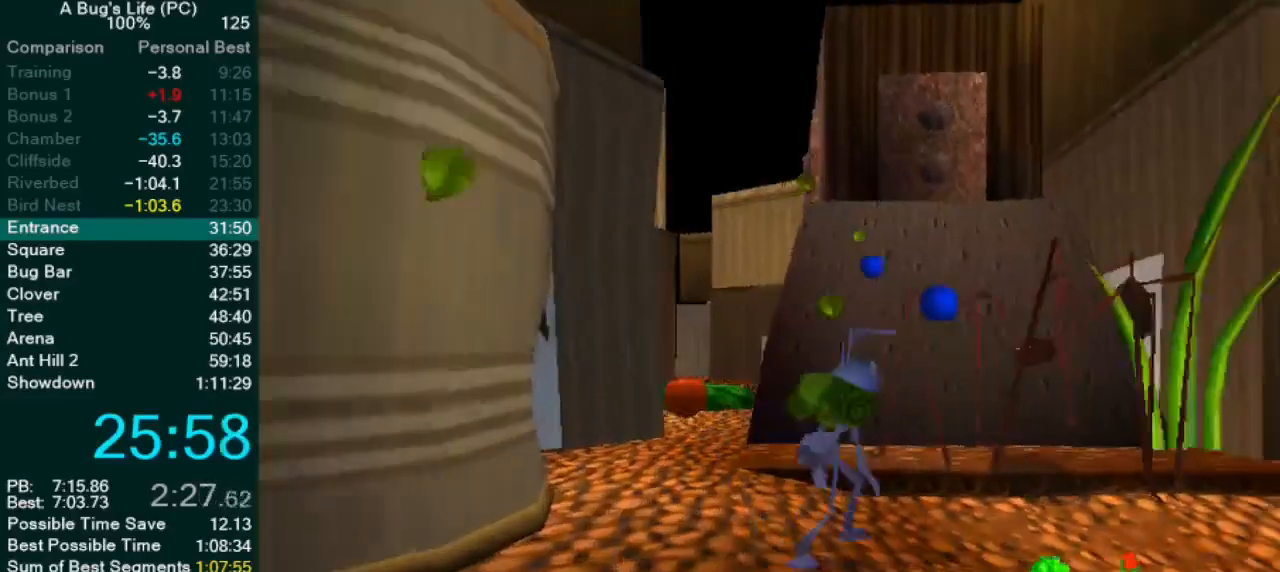
{"dt_ms": 500, "buttons": ["CROSS"], "left_stick": "center", "events": [[33, "SQUARE", "down"], [117, "SQUARE", "up"], [283, "CROSS", "down"], [283, "left_stick", "center"]]}
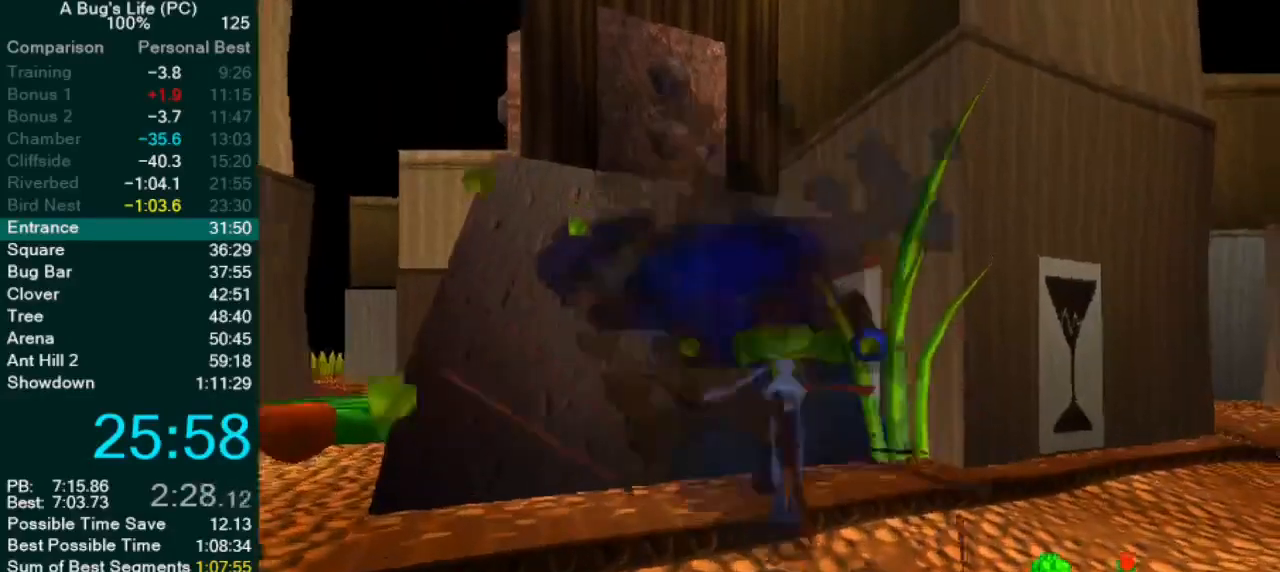
{"dt_ms": 500, "buttons": [], "left_stick": "left", "events": [[100, "left_stick", "up-left"], [167, "left_stick", "left"], [267, "CROSS", "up"]]}
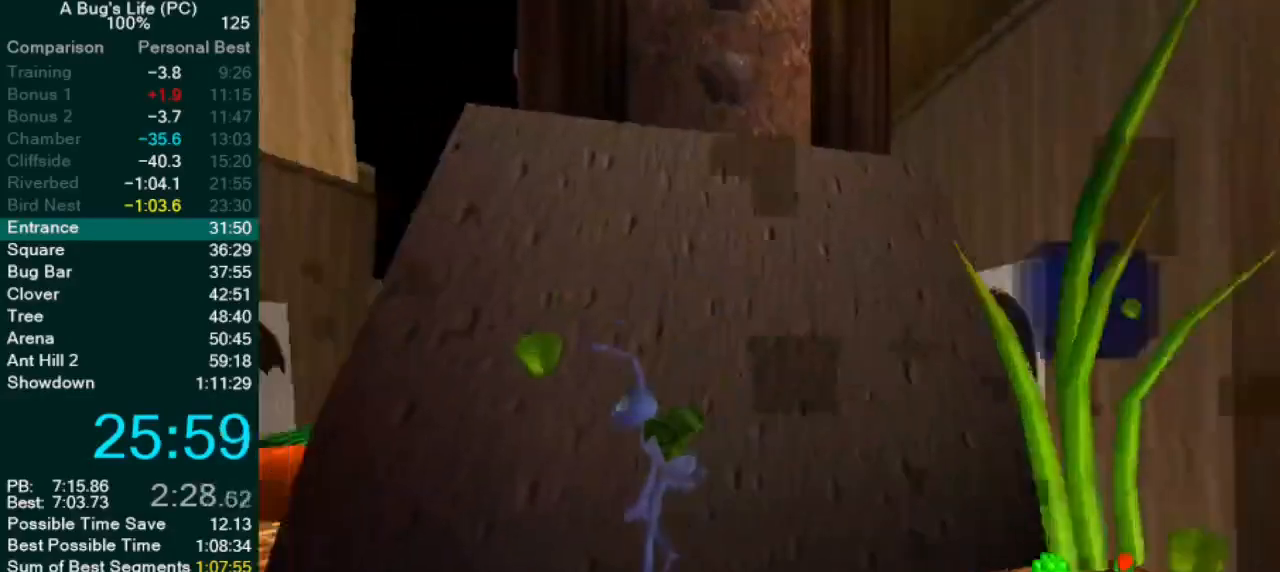
{"dt_ms": 500, "buttons": ["CROSS"], "left_stick": "center", "events": [[117, "CROSS", "down"], [233, "left_stick", "up-left"], [433, "left_stick", "center"]]}
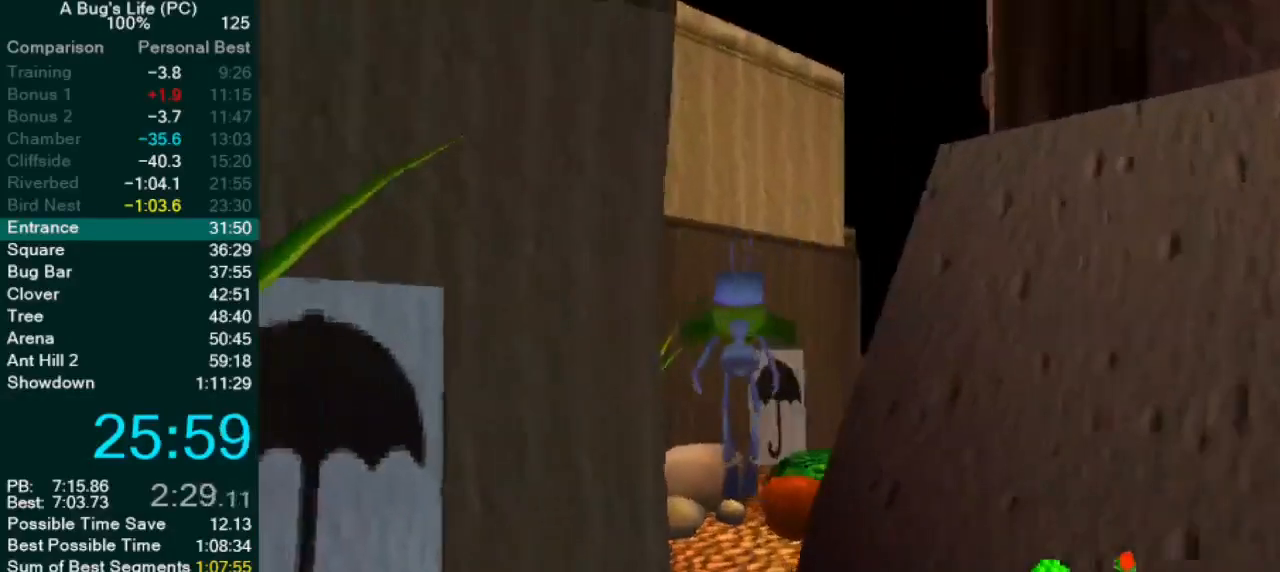
{"dt_ms": 500, "buttons": ["SQUARE", "L2"], "left_stick": "up-right"}
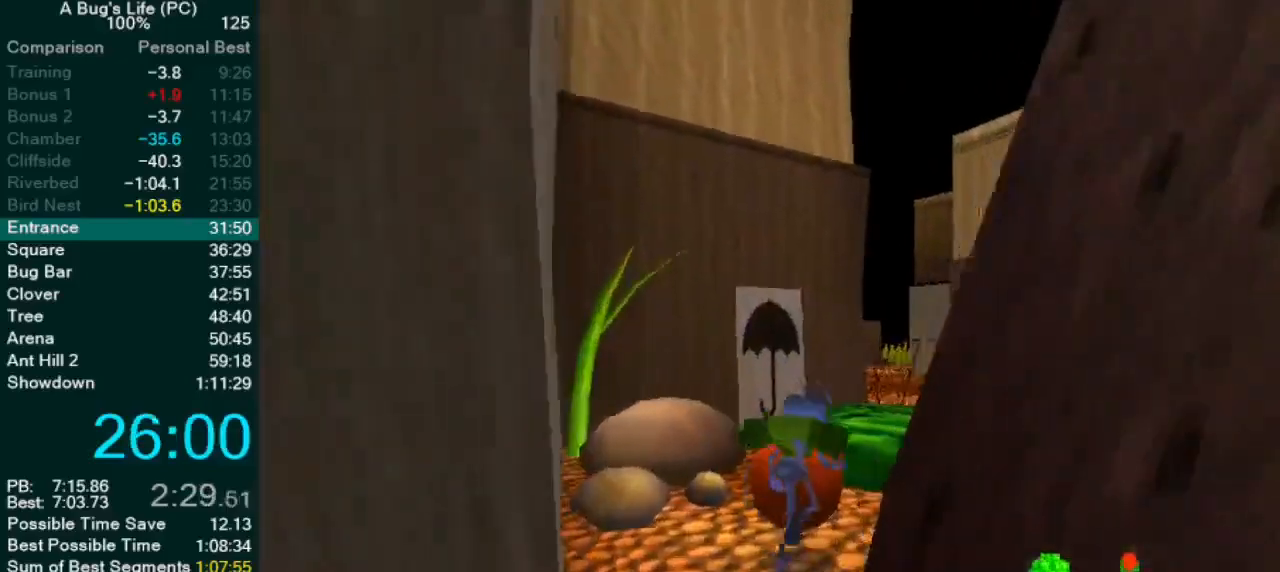
{"dt_ms": 500, "buttons": [], "left_stick": "up-right", "events": [[67, "SQUARE", "up"], [167, "TRIANGLE", "down"], [217, "TRIANGLE", "up"], [283, "L2", "up"]]}
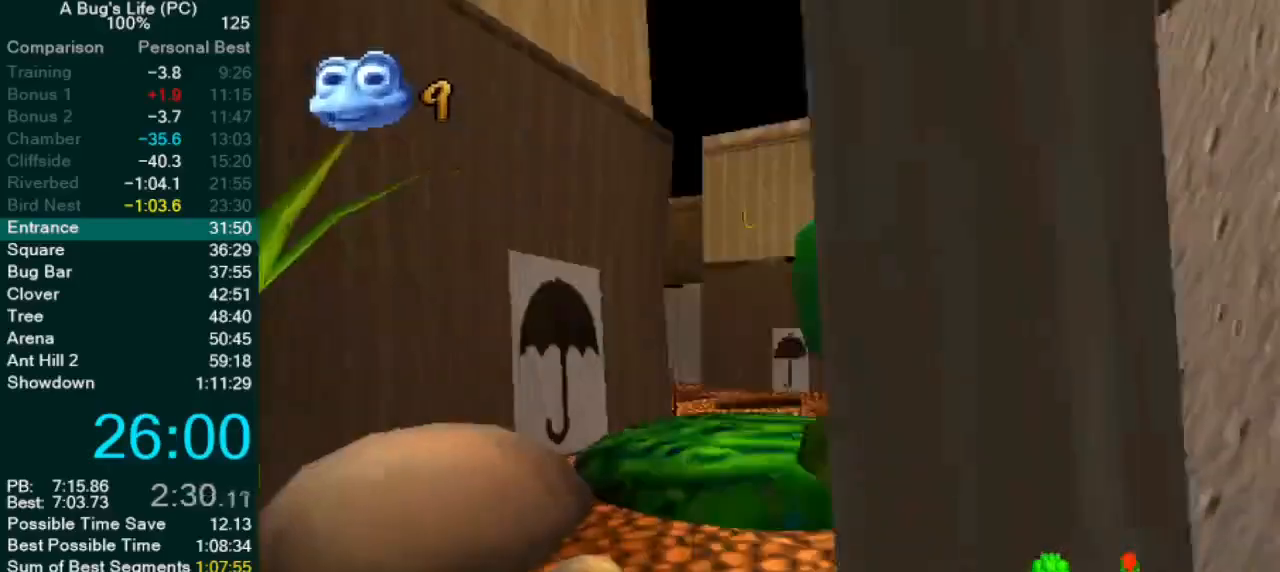
{"dt_ms": 500, "buttons": [], "left_stick": "center", "events": [[350, "left_stick", "center"]]}
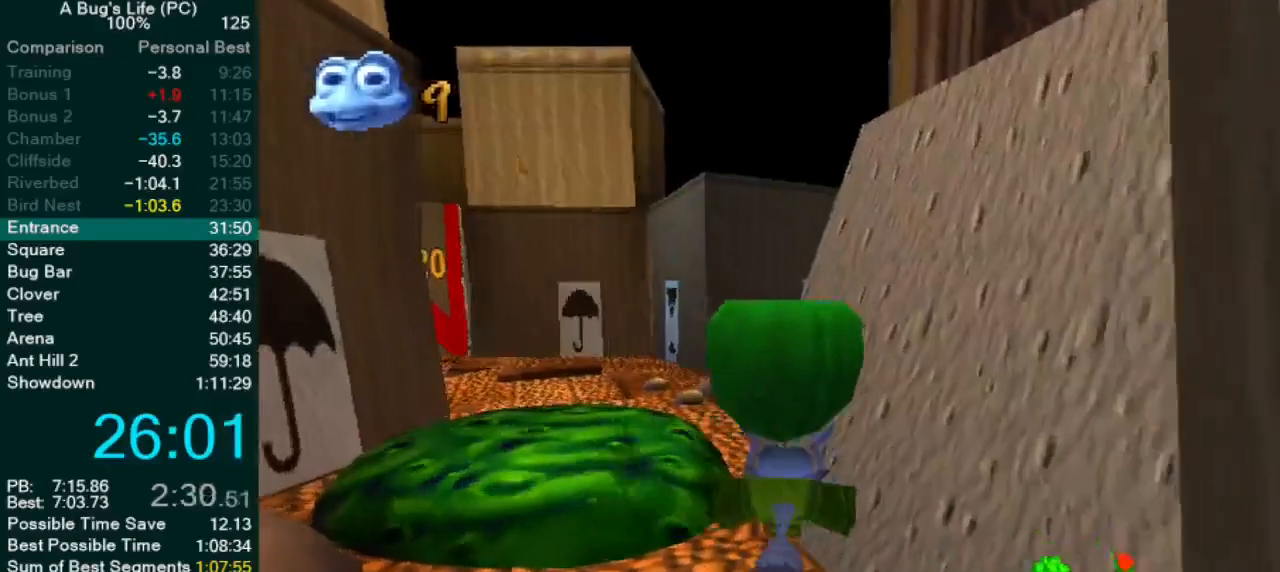
{"dt_ms": 500, "buttons": [], "left_stick": "center", "events": []}
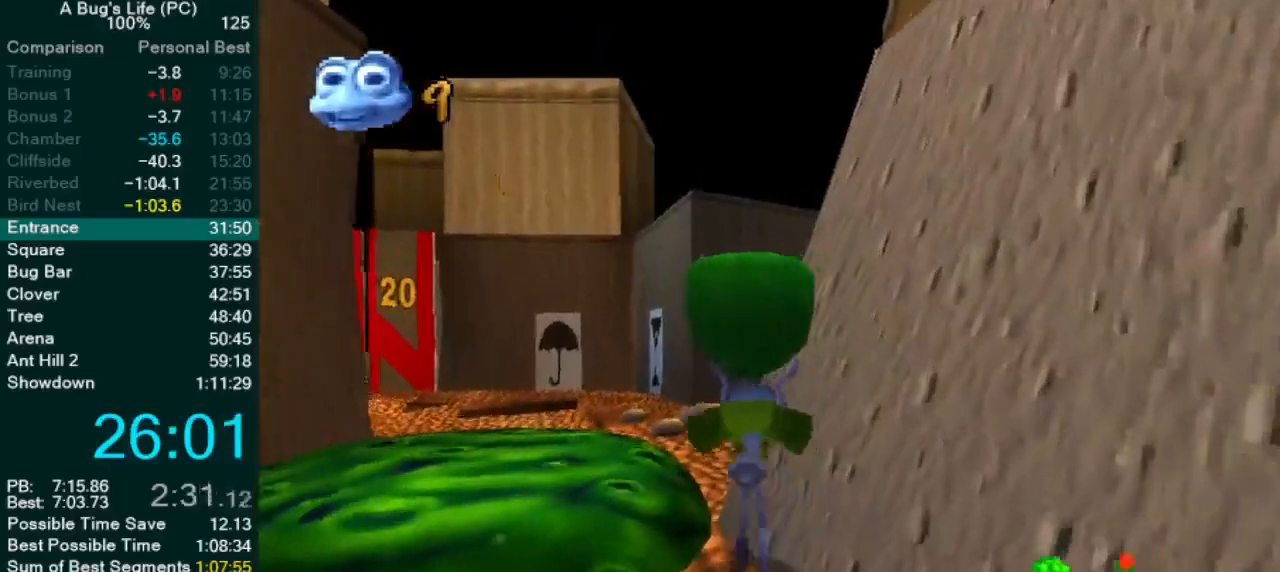
{"dt_ms": 1000, "buttons": ["CROSS"], "left_stick": "up-right"}
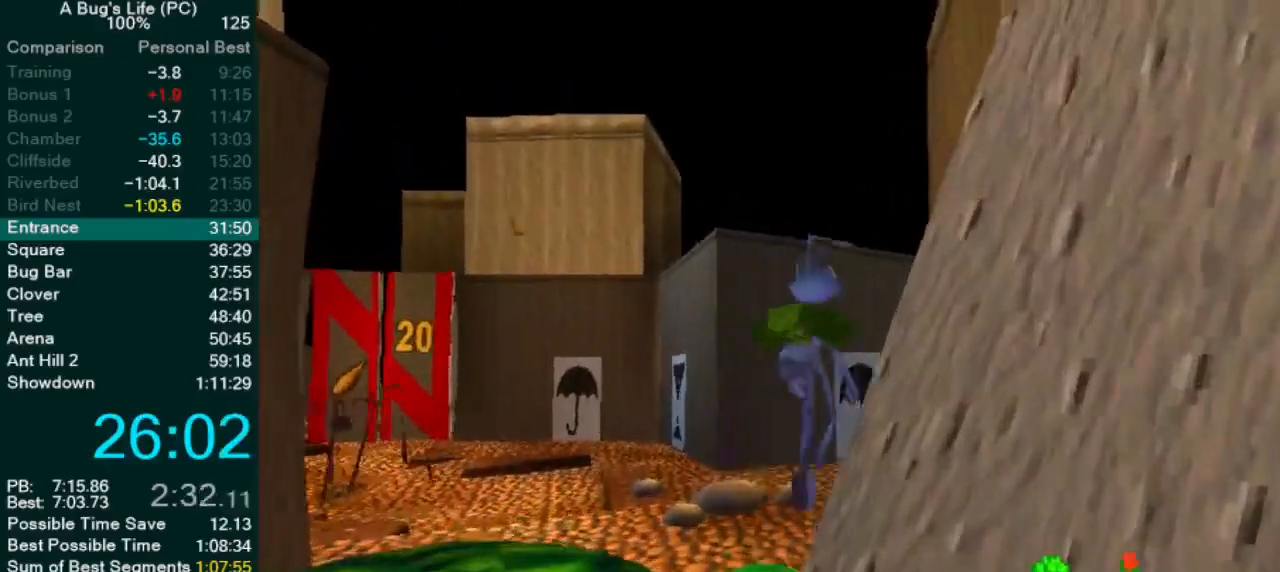
{"dt_ms": 500, "buttons": [], "left_stick": "up-right", "events": [[67, "CROSS", "up"]]}
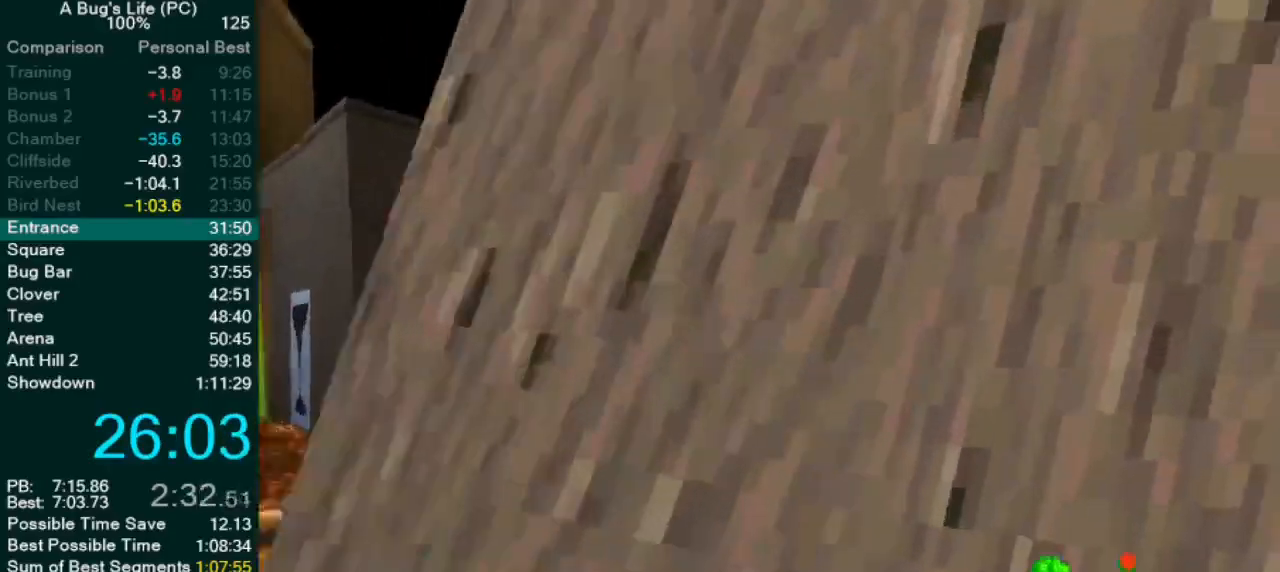
{"dt_ms": 500, "buttons": [], "left_stick": "down-left", "events": [[217, "left_stick", "up-left"], [450, "left_stick", "down-left"]]}